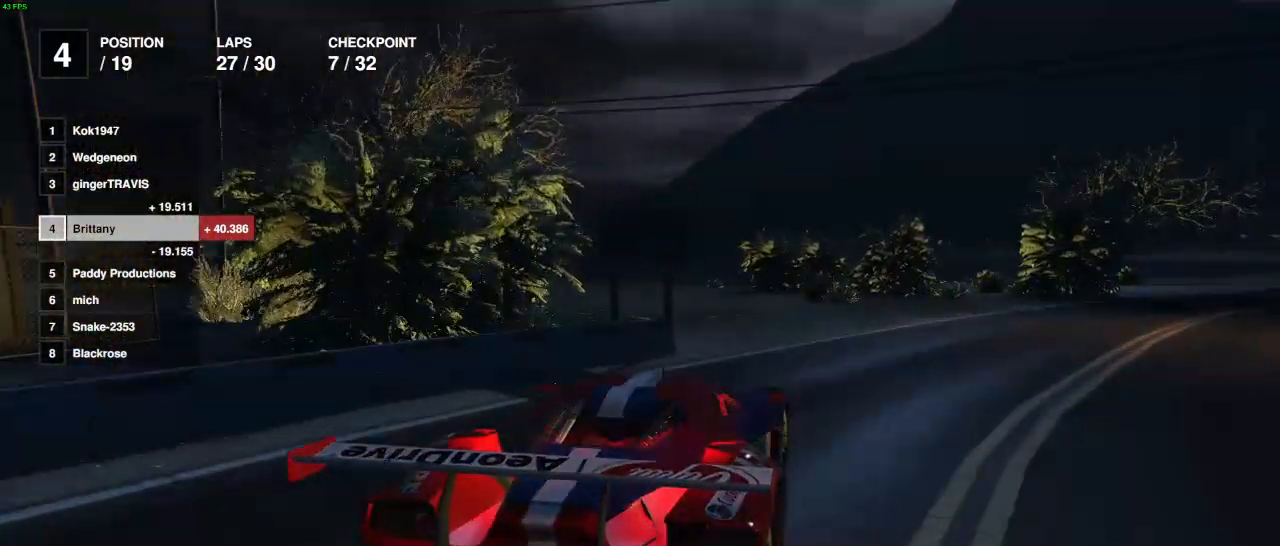
Gameplay with a controller (Xbox layout); each line is a JSON object with the inputs held at the frame after it. "events" lists button and stick changes between this image and that frame as [ms after this image, input, new state], when the widget could be followed in between.
{"buttons": ["R2"], "left_stick": "right", "right_stick": "center", "events": [[117, "R2", "down"], [250, "left_stick", "center"], [467, "left_stick", "right"]]}
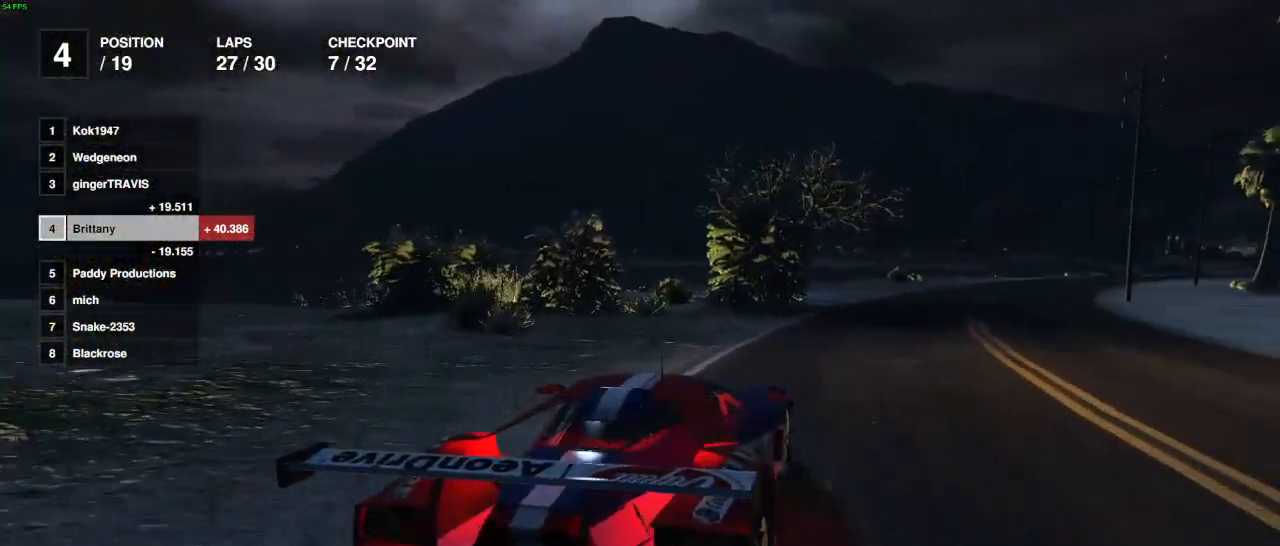
{"buttons": ["R2"], "left_stick": "center", "right_stick": "center", "events": [[100, "left_stick", "center"], [300, "left_stick", "right"], [400, "left_stick", "center"]]}
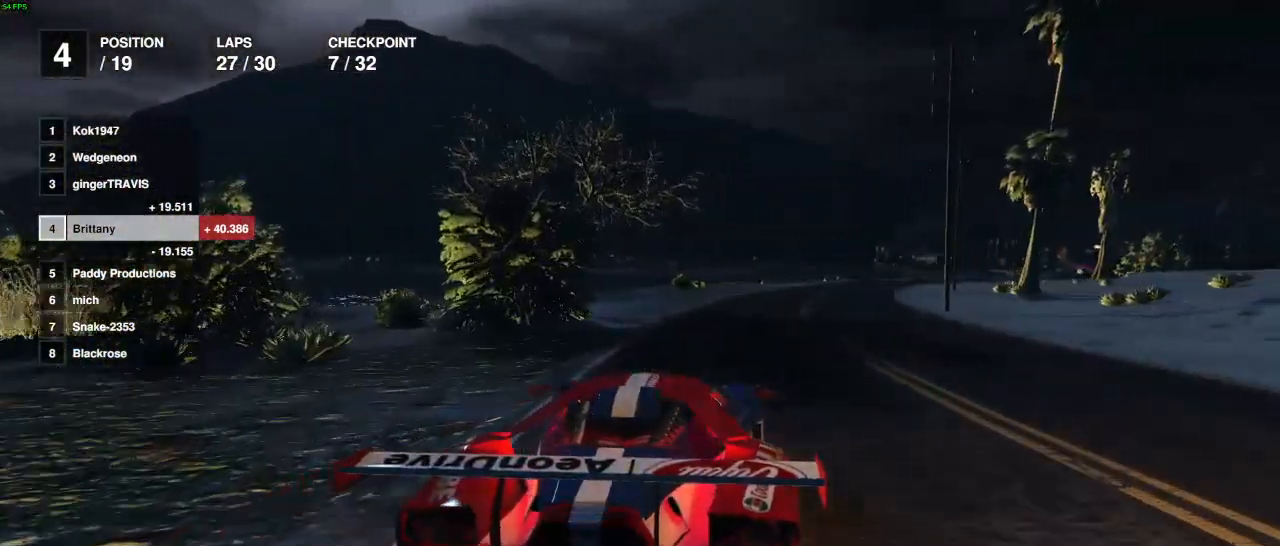
{"buttons": ["R2"], "left_stick": "center", "right_stick": "center", "events": [[50, "left_stick", "right"], [150, "left_stick", "center"]]}
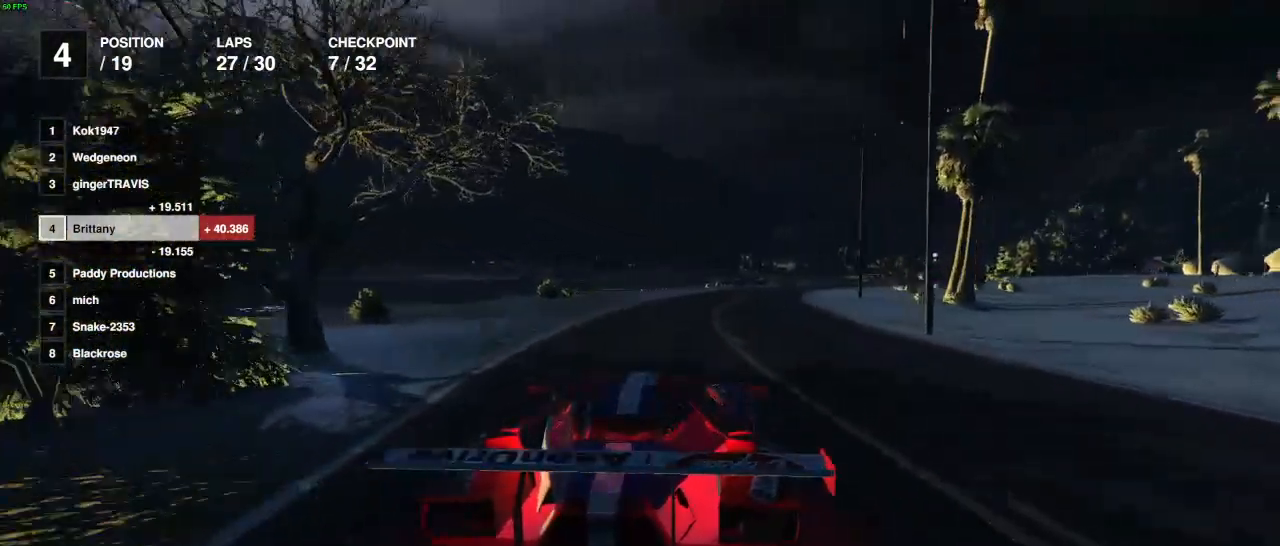
{"buttons": ["R2"], "left_stick": "center", "right_stick": "center", "events": []}
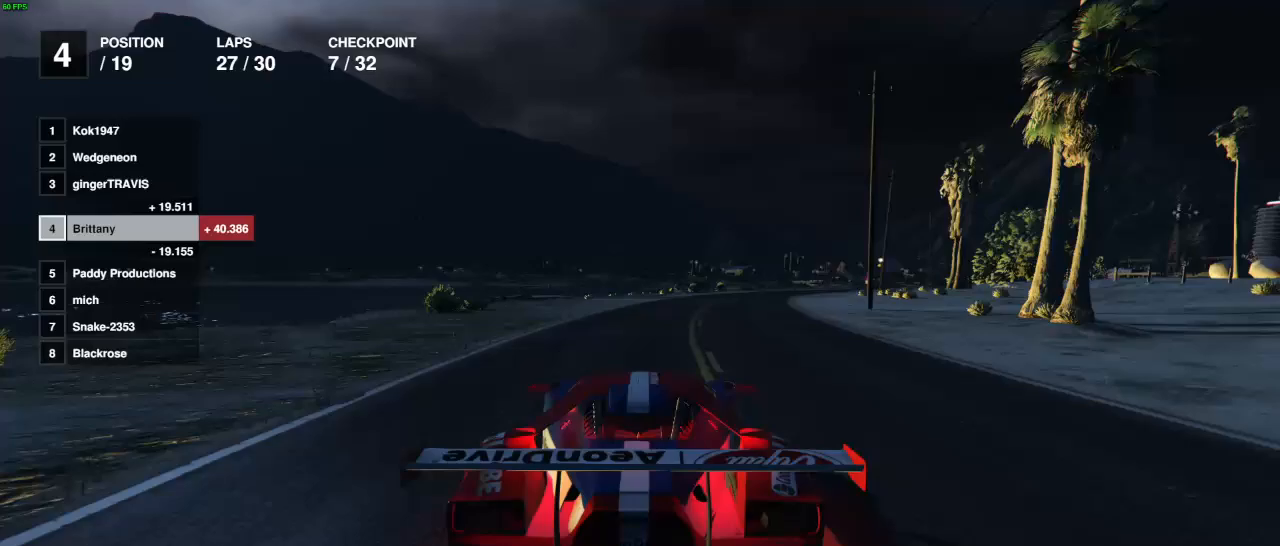
{"buttons": ["R2"], "left_stick": "center", "right_stick": "center", "events": [[150, "left_stick", "right"], [283, "left_stick", "center"]]}
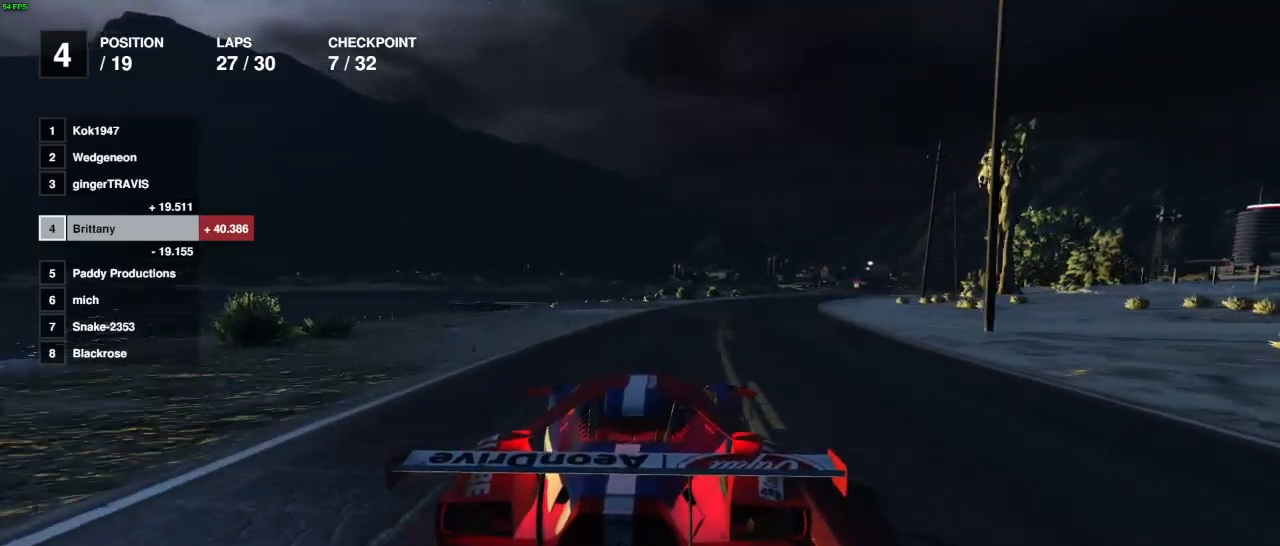
{"buttons": ["R2"], "left_stick": "right", "right_stick": "center", "events": [[17, "left_stick", "right"], [133, "left_stick", "center"], [233, "left_stick", "right"], [383, "left_stick", "center"], [500, "left_stick", "right"]]}
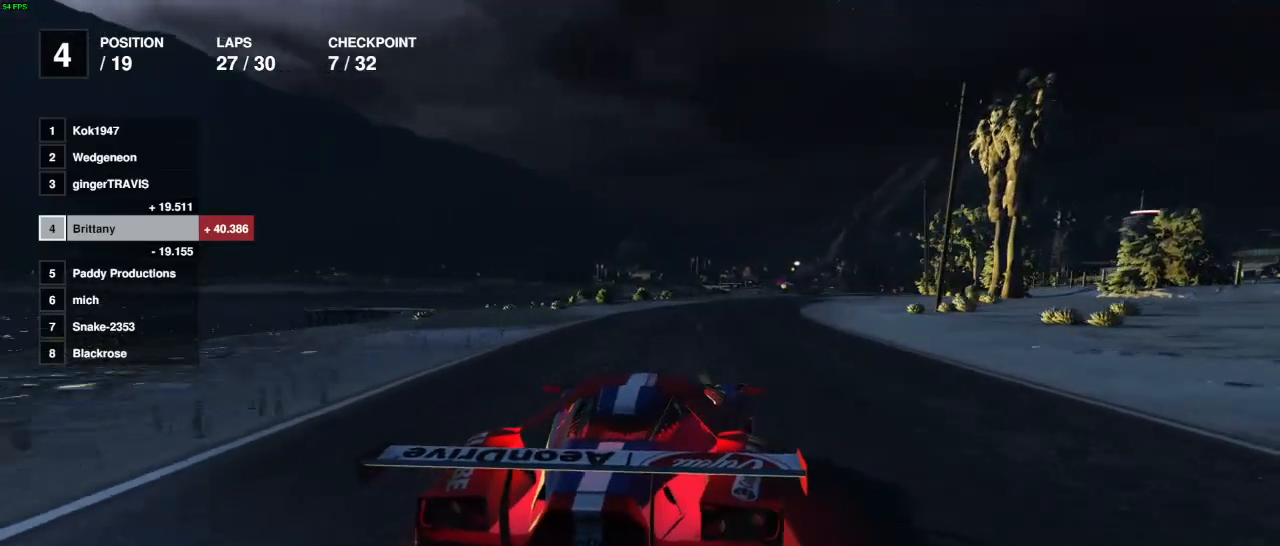
{"buttons": ["R2"], "left_stick": "center", "right_stick": "center", "events": [[133, "left_stick", "center"], [183, "left_stick", "left"], [300, "left_stick", "center"]]}
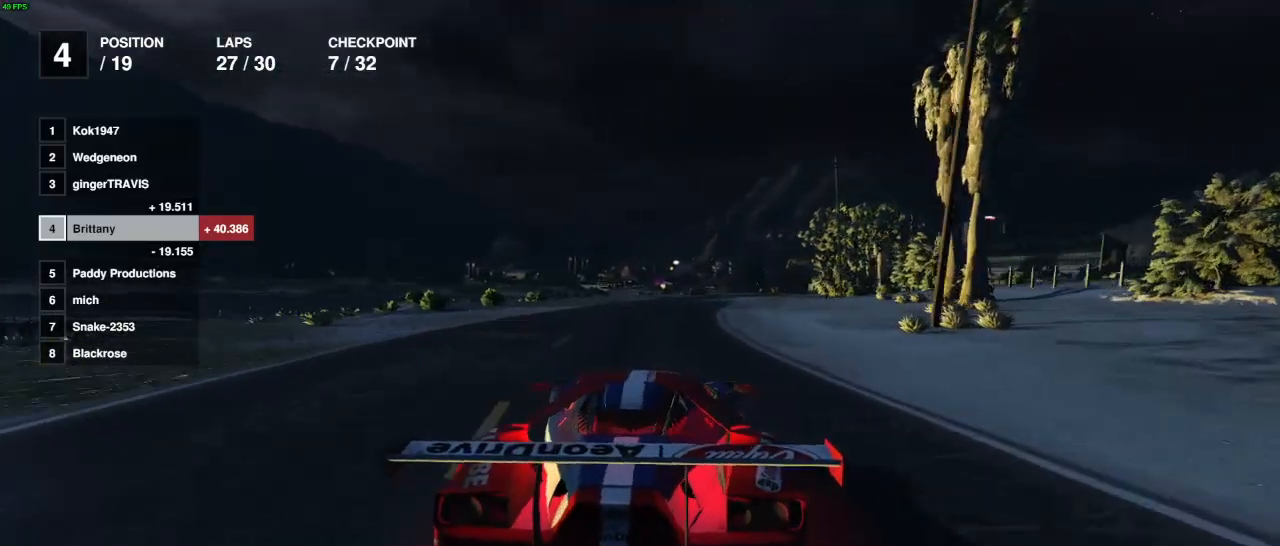
{"buttons": ["R2"], "left_stick": "center", "right_stick": "center", "events": []}
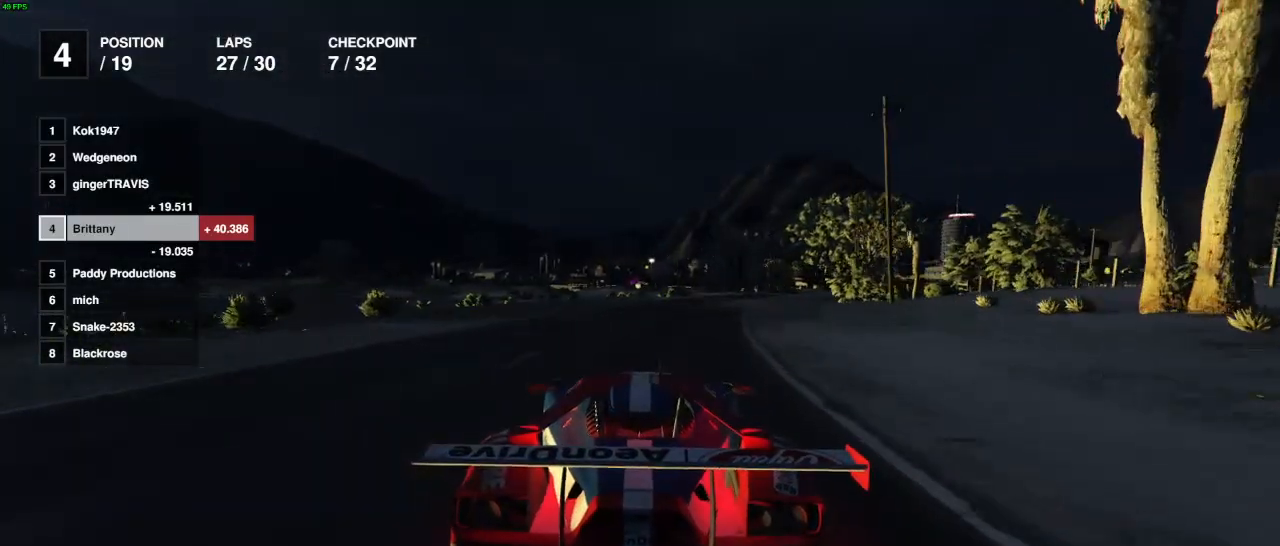
{"buttons": ["R2"], "left_stick": "center", "right_stick": "center", "events": [[17, "left_stick", "right"], [117, "left_stick", "center"]]}
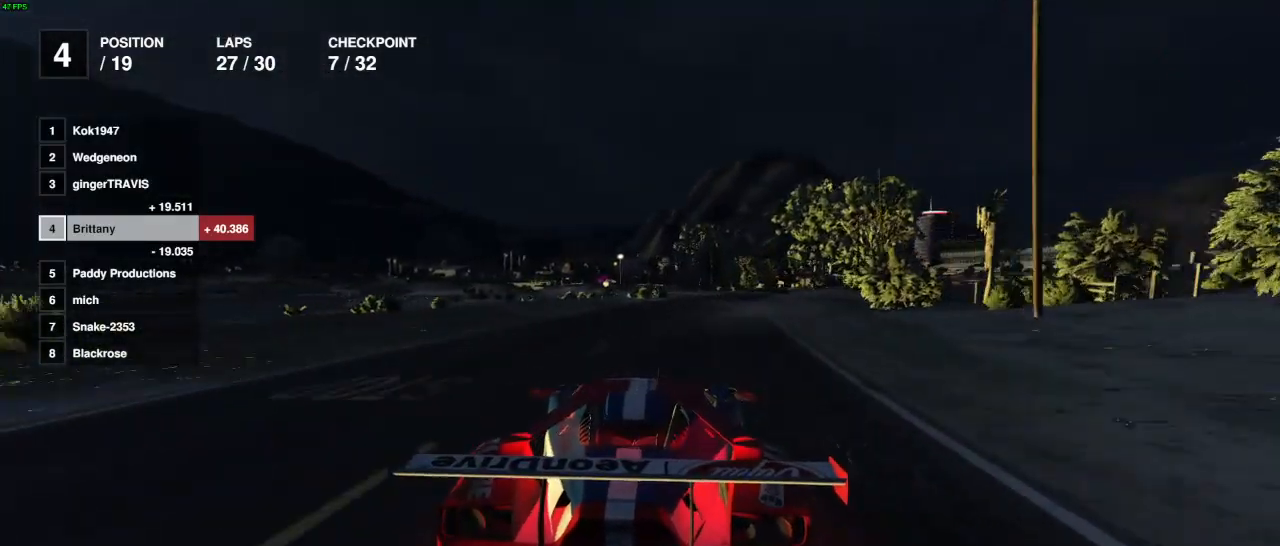
{"buttons": ["R2"], "left_stick": "center", "right_stick": "center", "events": [[333, "left_stick", "right"], [450, "left_stick", "center"]]}
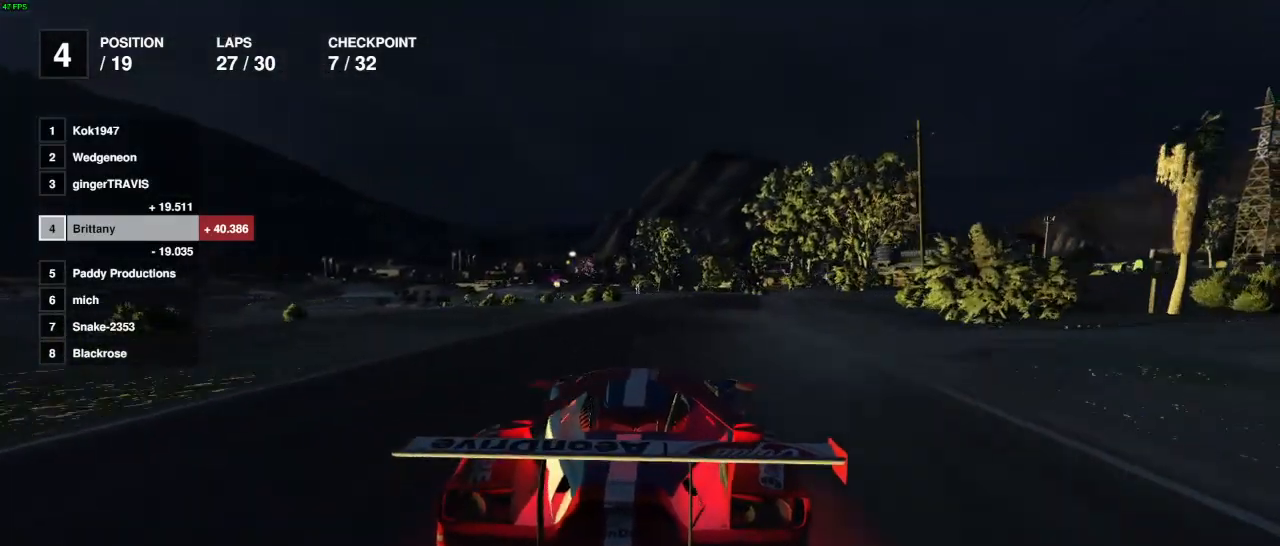
{"buttons": ["R2"], "left_stick": "center", "right_stick": "center", "events": [[183, "left_stick", "right"], [250, "left_stick", "center"]]}
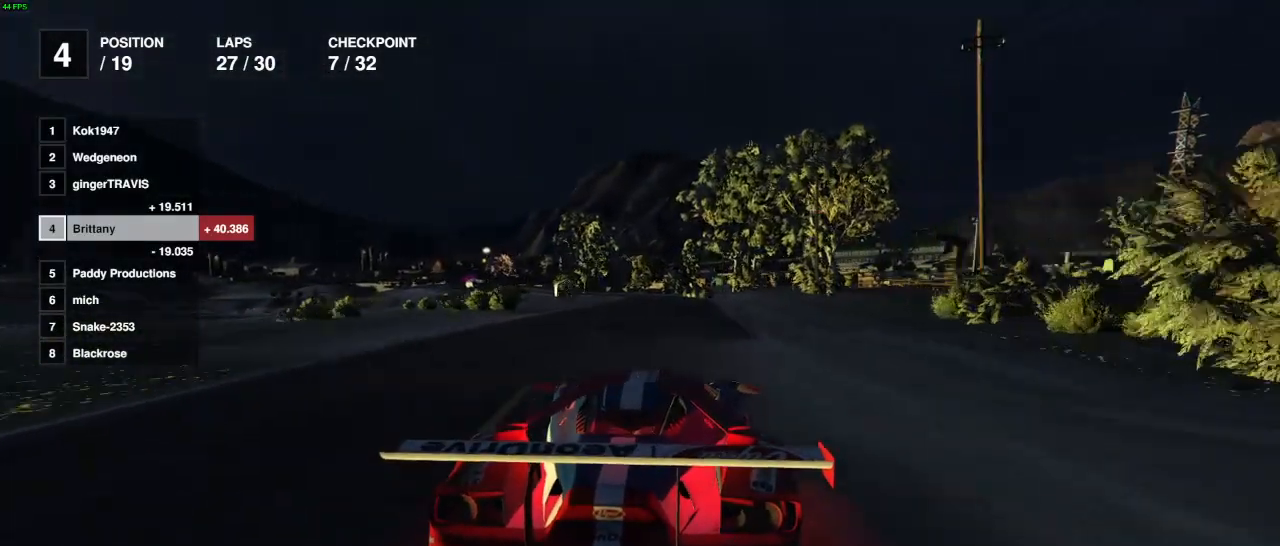
{"buttons": ["R2"], "left_stick": "center", "right_stick": "center", "events": [[17, "left_stick", "left"], [117, "left_stick", "center"]]}
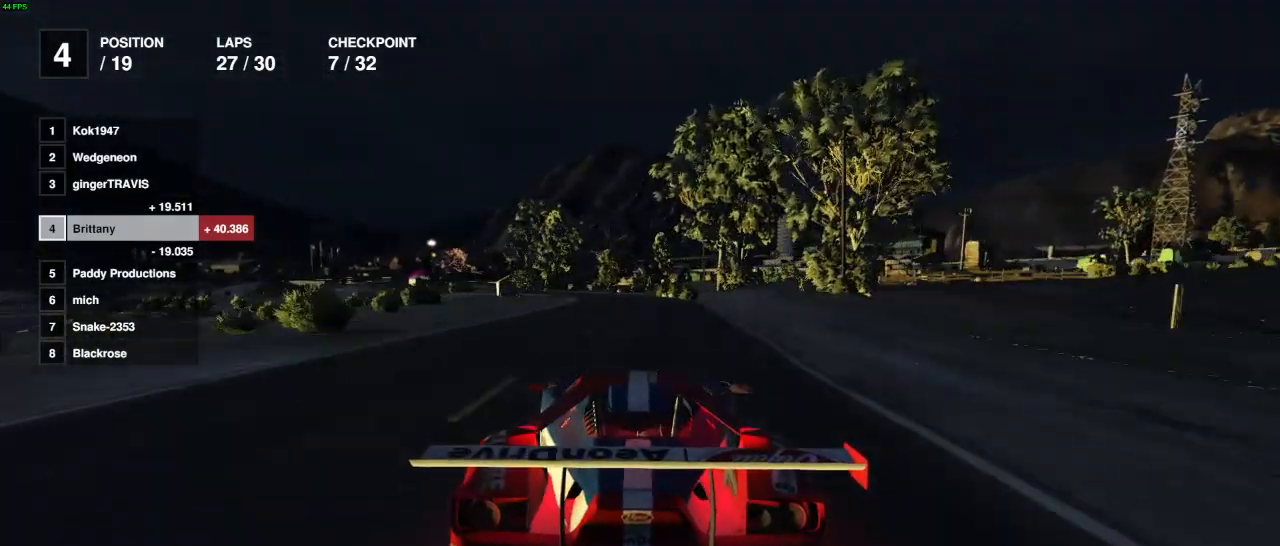
{"buttons": ["R2"], "left_stick": "center", "right_stick": "center", "events": [[333, "left_stick", "left"], [433, "left_stick", "center"]]}
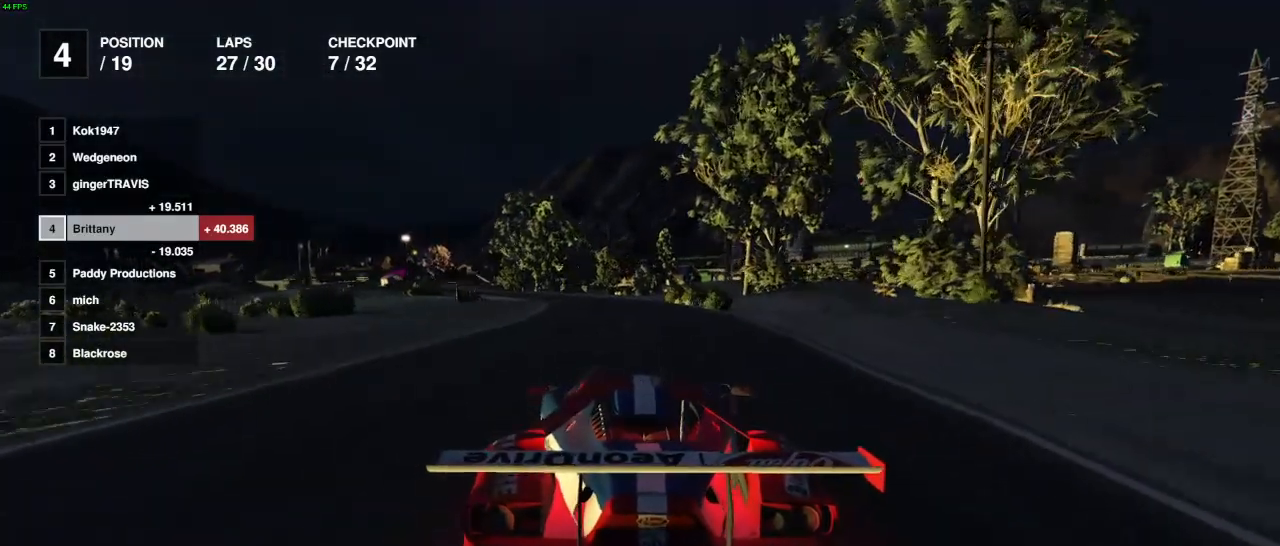
{"buttons": ["R2"], "left_stick": "left", "right_stick": "center", "events": [[150, "left_stick", "left"], [250, "left_stick", "center"], [467, "left_stick", "left"]]}
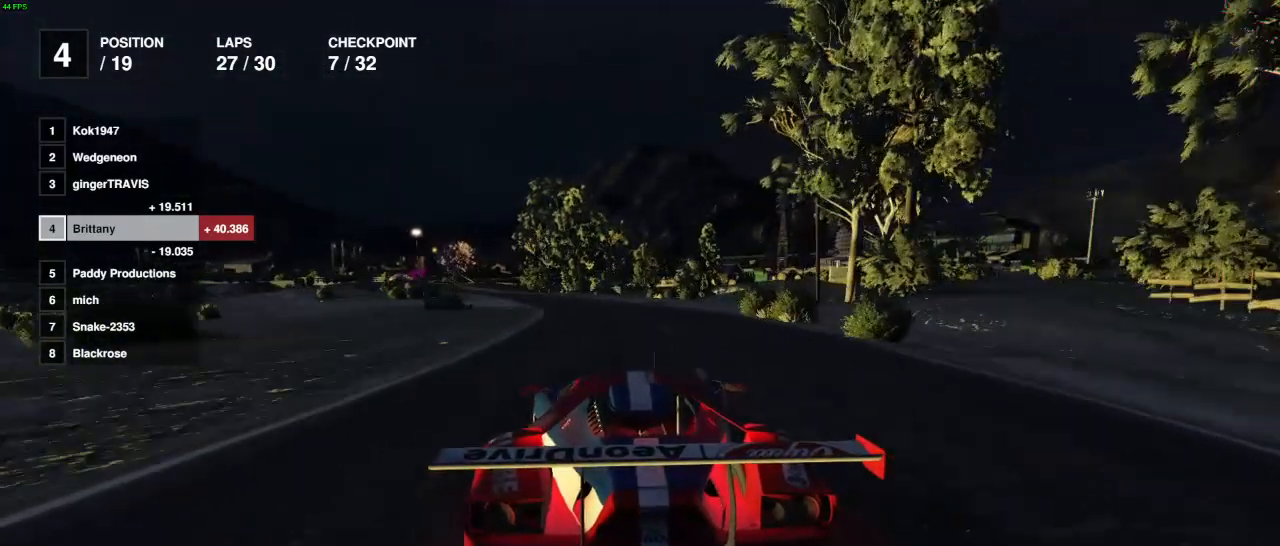
{"buttons": ["R2"], "left_stick": "center", "right_stick": "center", "events": [[83, "left_stick", "center"], [367, "left_stick", "left"], [500, "left_stick", "center"]]}
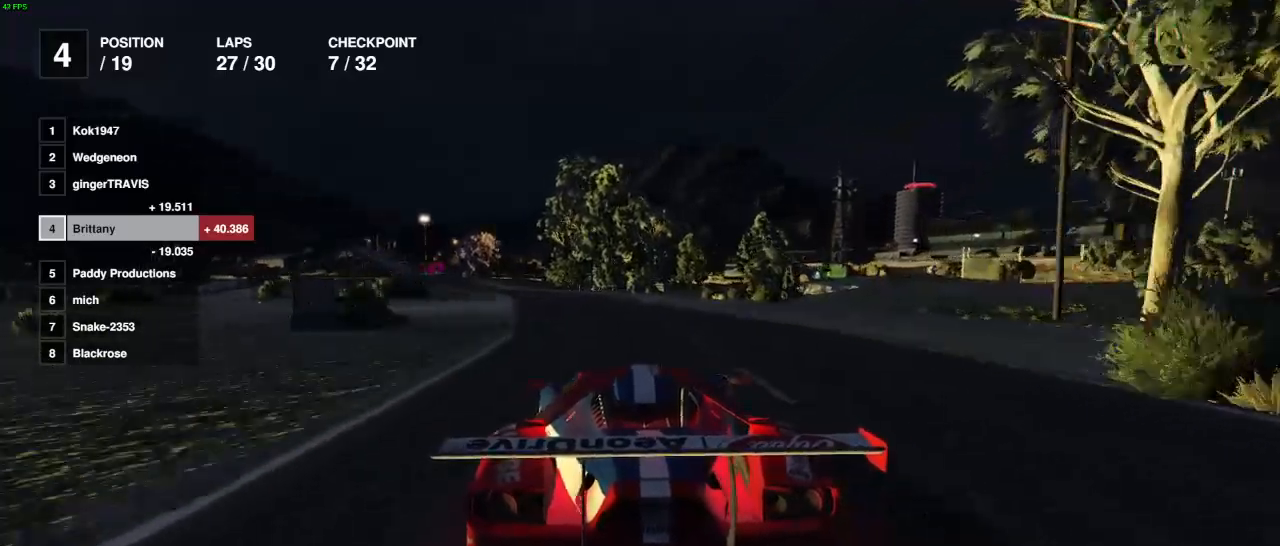
{"buttons": ["R2"], "left_stick": "right", "right_stick": "center", "events": [[317, "left_stick", "left"], [450, "left_stick", "right"]]}
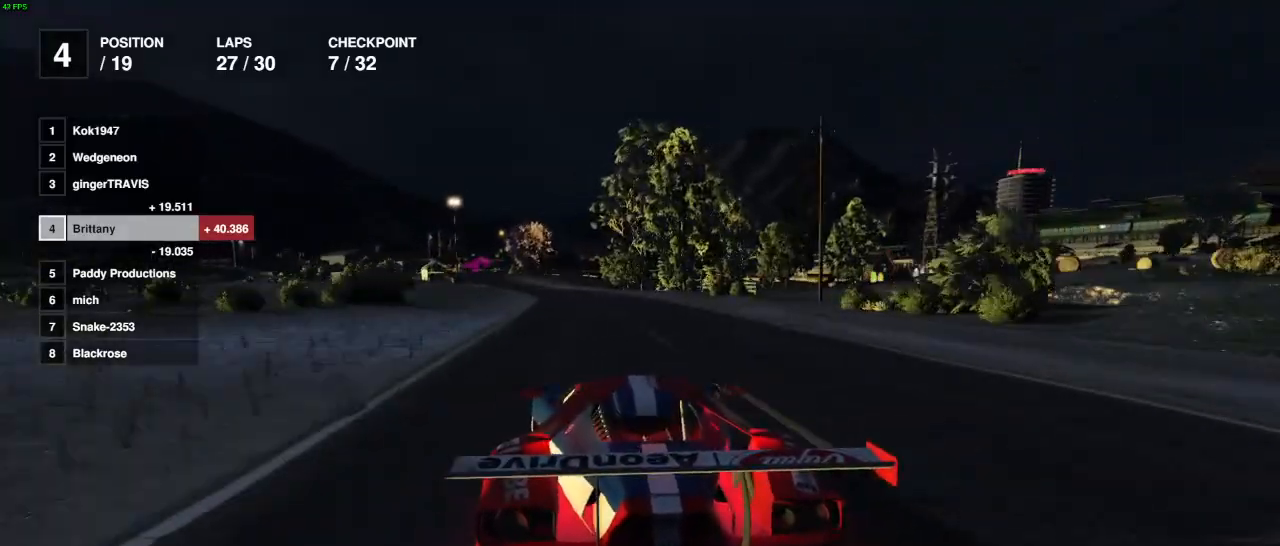
{"buttons": ["R2"], "left_stick": "left", "right_stick": "center", "events": [[67, "left_stick", "center"], [167, "left_stick", "left"], [217, "left_stick", "center"], [417, "left_stick", "left"]]}
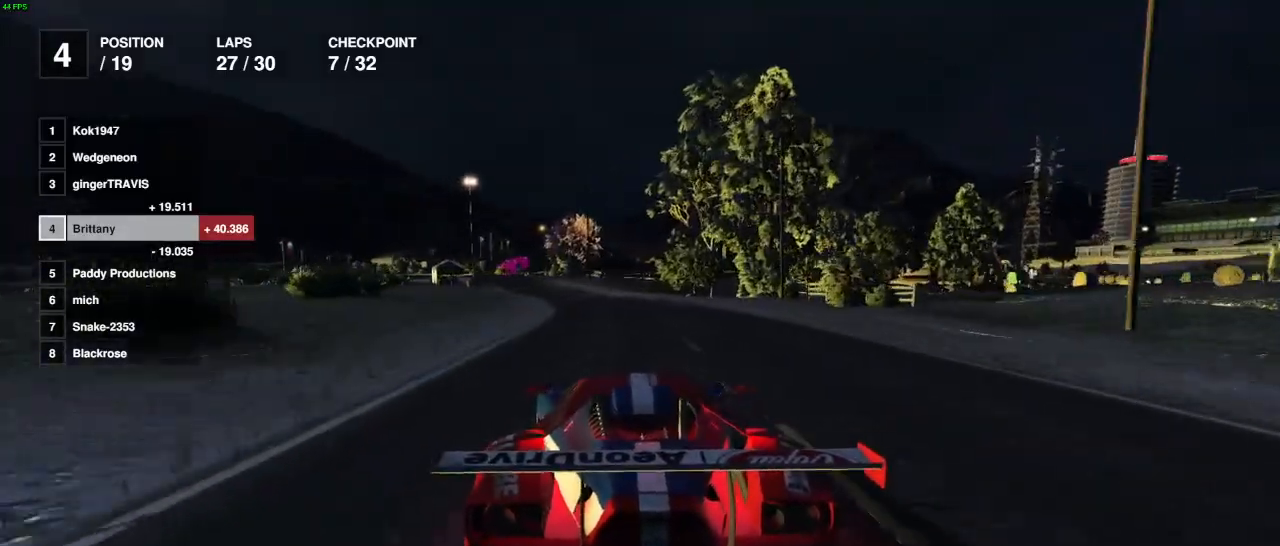
{"buttons": ["R2"], "left_stick": "center", "right_stick": "center", "events": [[33, "left_stick", "center"], [183, "left_stick", "left"], [350, "left_stick", "center"]]}
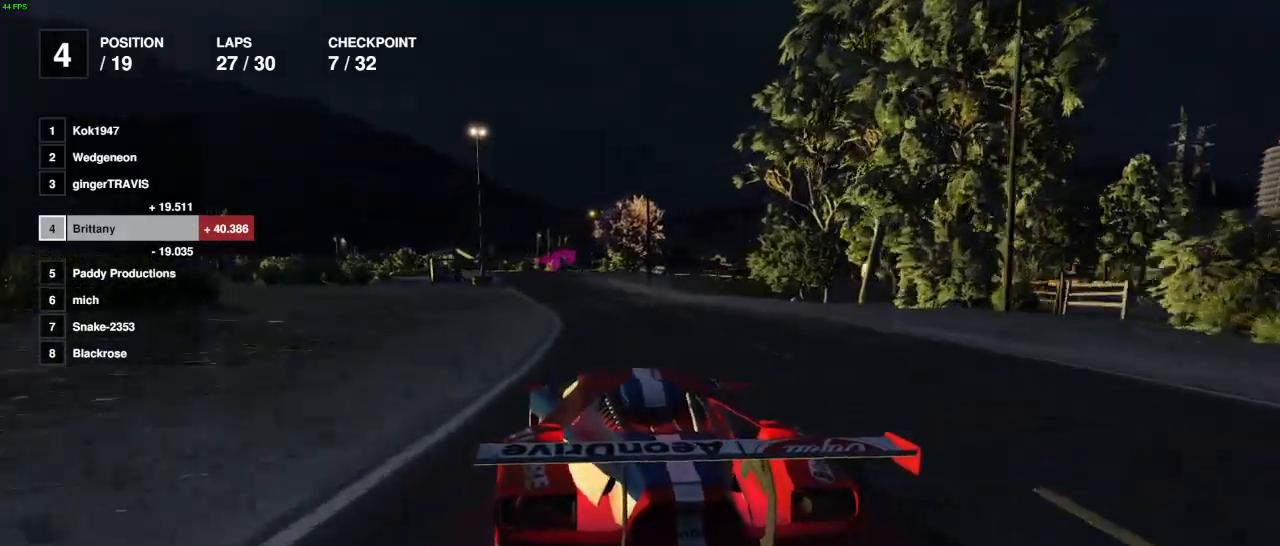
{"buttons": ["R2"], "left_stick": "center", "right_stick": "center", "events": [[17, "left_stick", "left"], [133, "left_stick", "center"]]}
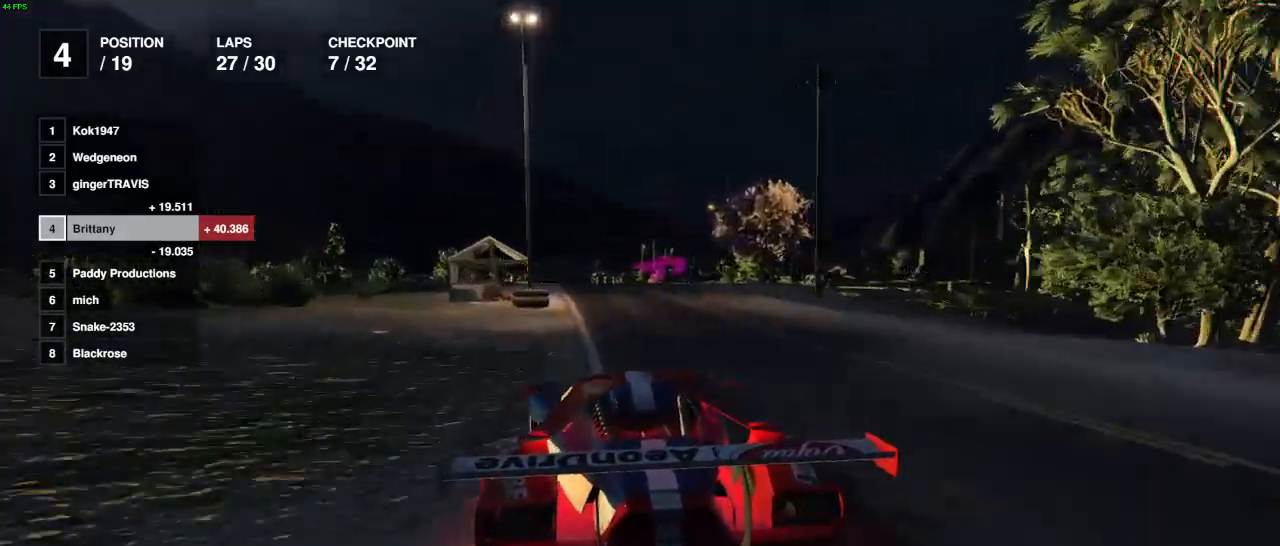
{"buttons": ["R2"], "left_stick": "center", "right_stick": "center", "events": [[283, "left_stick", "right"], [433, "left_stick", "center"]]}
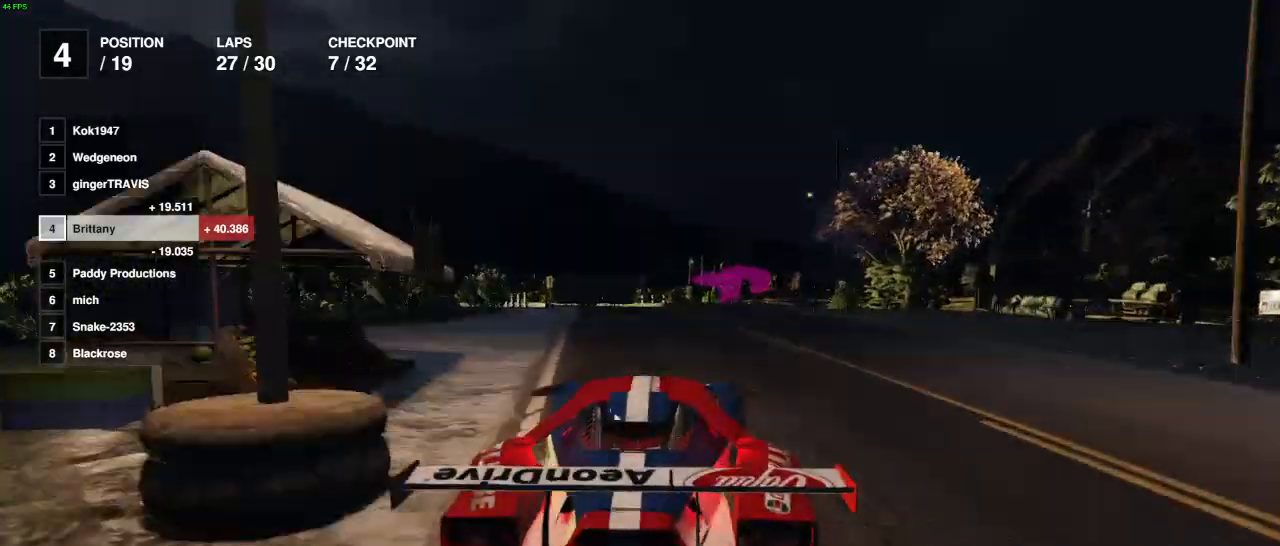
{"buttons": [], "left_stick": "right", "right_stick": "center", "events": [[50, "left_stick", "right"], [433, "R2", "up"]]}
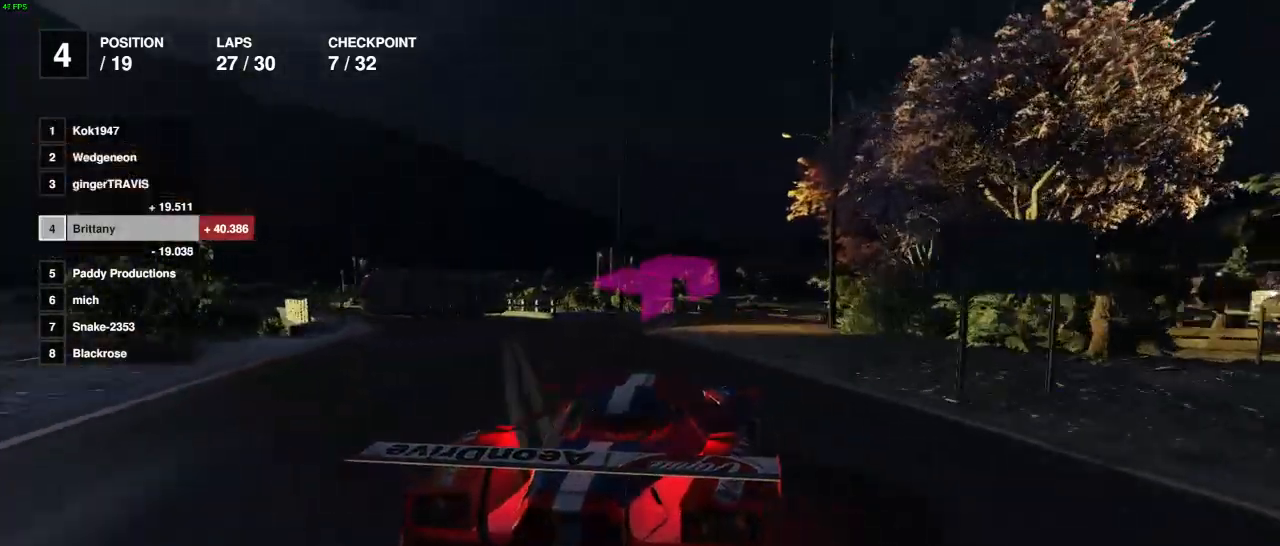
{"buttons": ["R2"], "left_stick": "right", "right_stick": "center", "events": [[500, "R2", "down"]]}
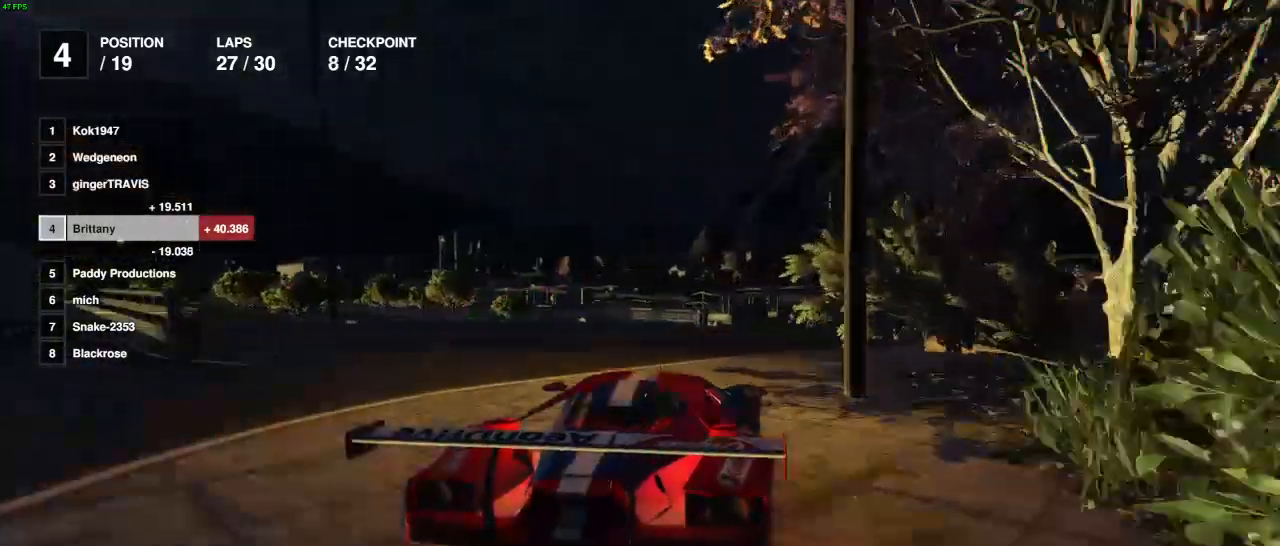
{"buttons": ["R2"], "left_stick": "right", "right_stick": "center", "events": [[200, "R2", "up"], [367, "R2", "down"], [367, "left_stick", "center"], [467, "left_stick", "right"]]}
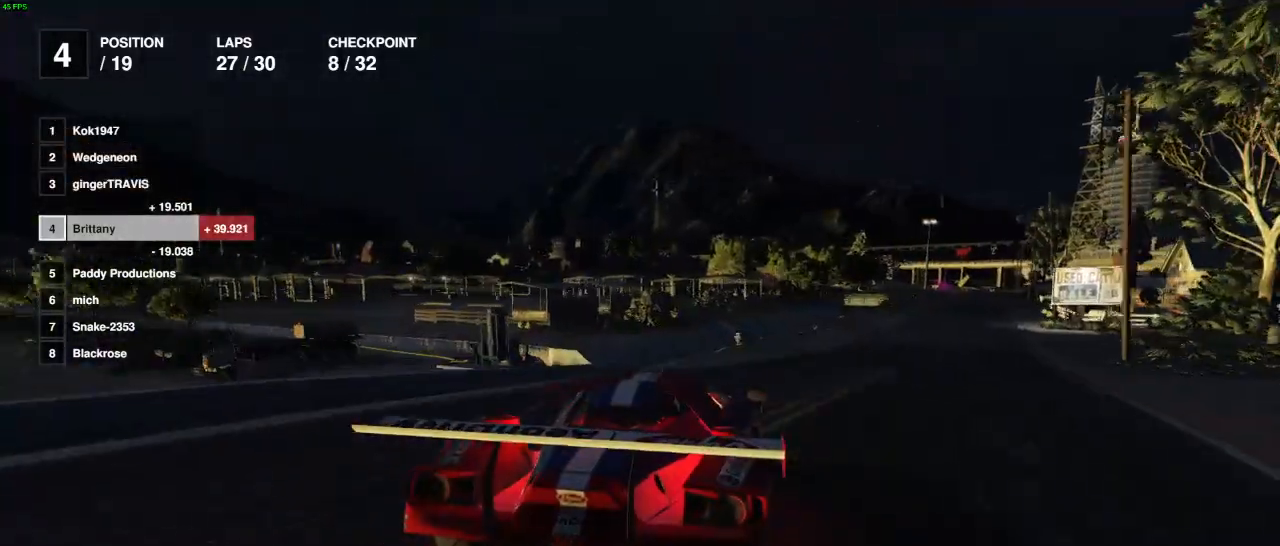
{"buttons": [], "left_stick": "right", "right_stick": "center", "events": [[150, "R2", "up"]]}
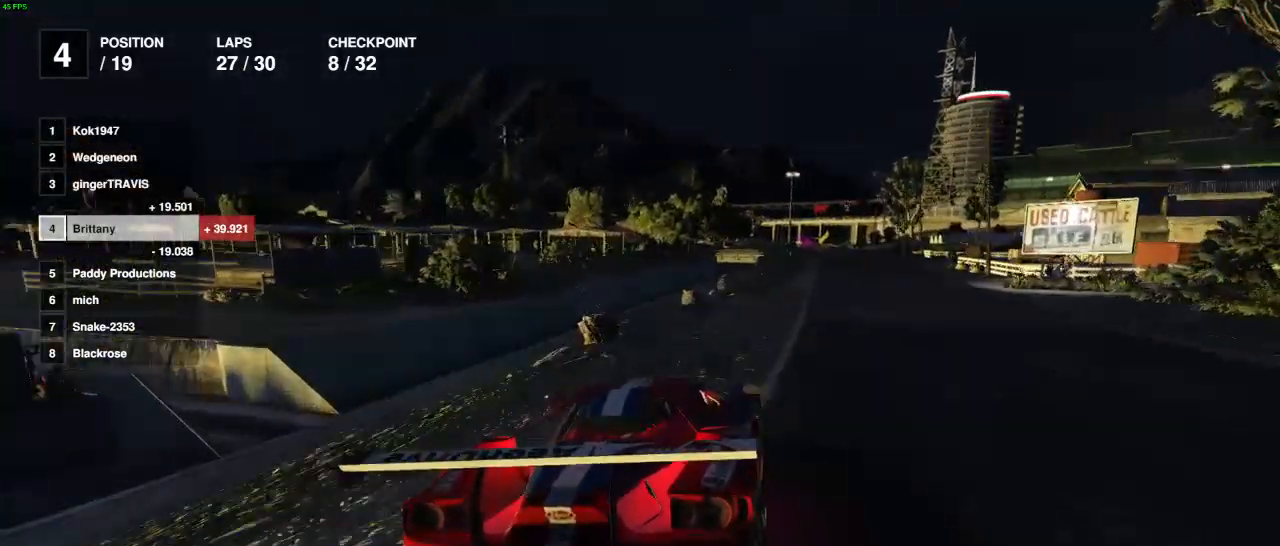
{"buttons": ["R2"], "left_stick": "center", "right_stick": "center", "events": [[50, "R2", "down"], [183, "left_stick", "center"]]}
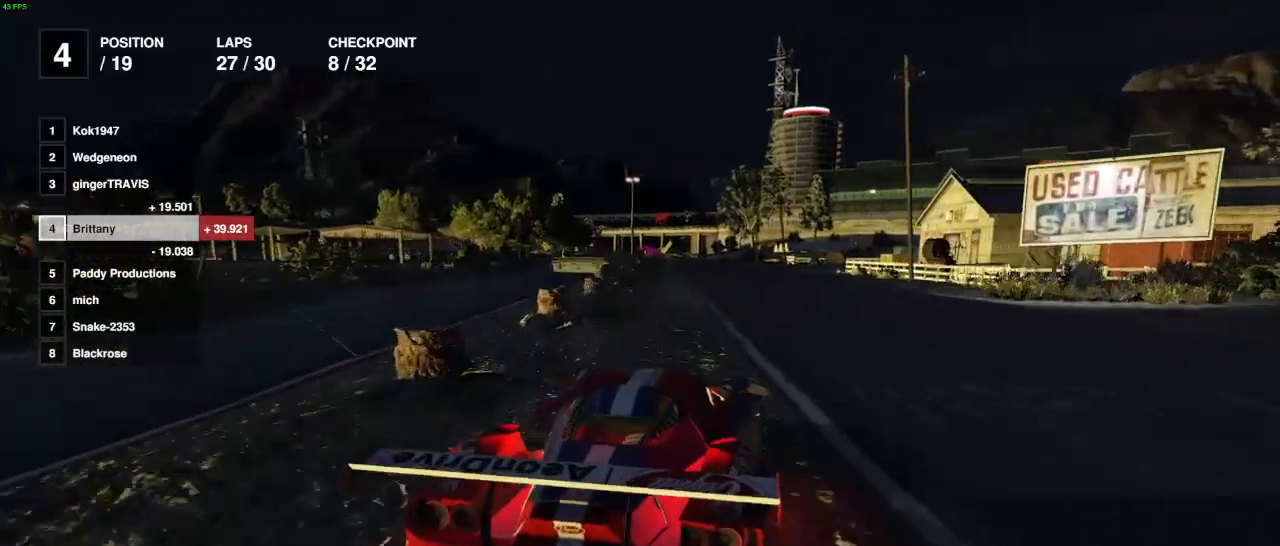
{"buttons": ["L2", "R2"], "left_stick": "left", "right_stick": "center", "events": [[250, "left_stick", "right"], [400, "left_stick", "center"], [467, "L2", "down"], [483, "left_stick", "left"]]}
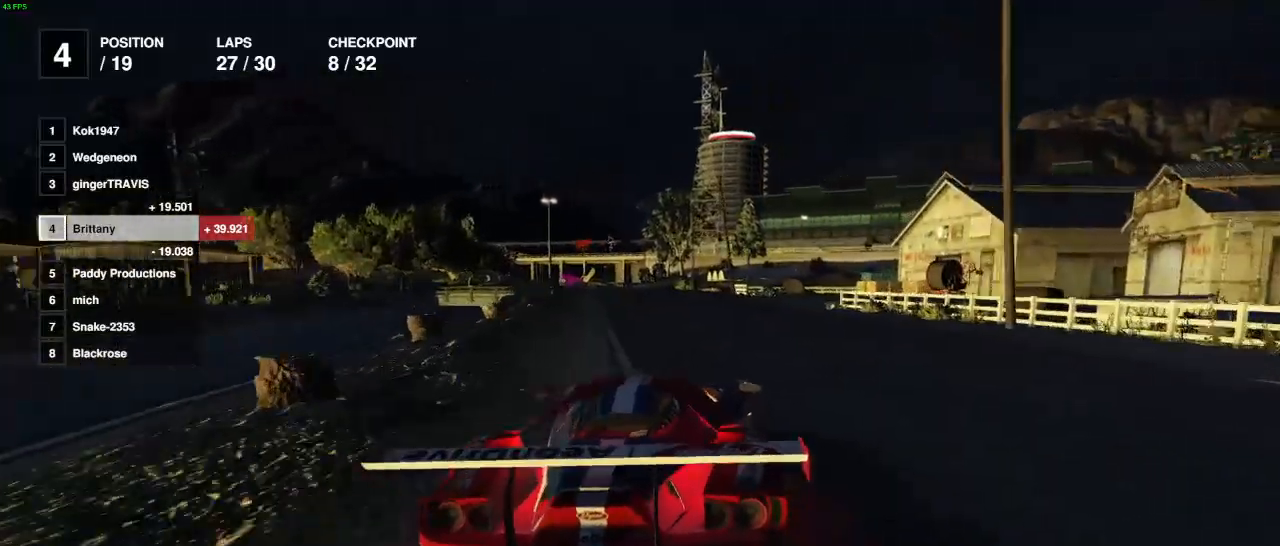
{"buttons": ["R2"], "left_stick": "center", "right_stick": "center", "events": [[167, "left_stick", "center"], [183, "L2", "up"]]}
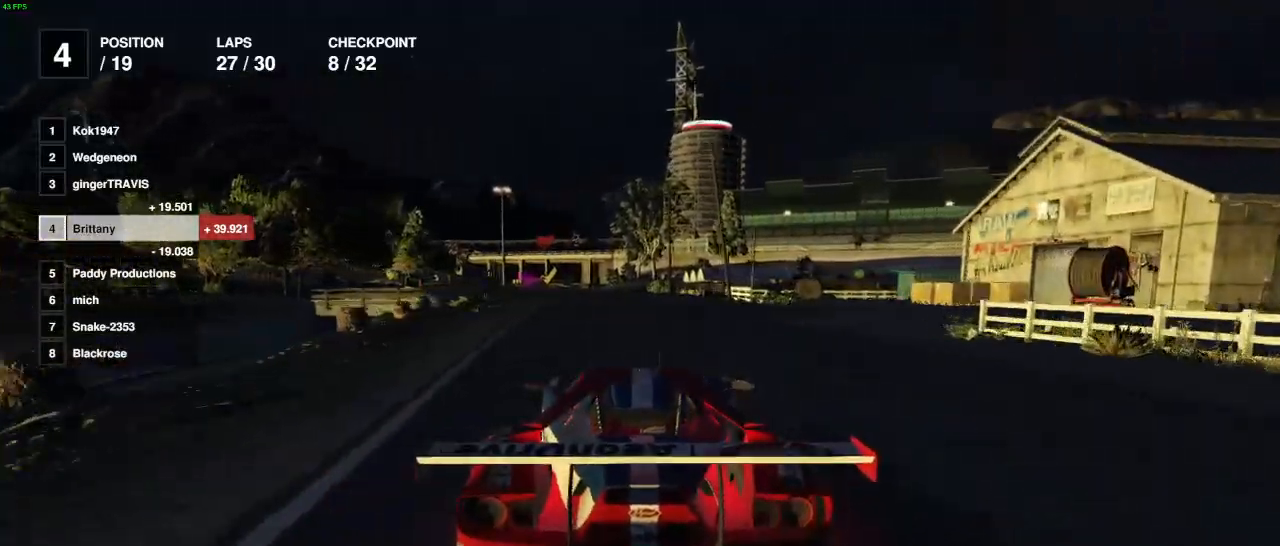
{"buttons": ["R2"], "left_stick": "center", "right_stick": "center", "events": []}
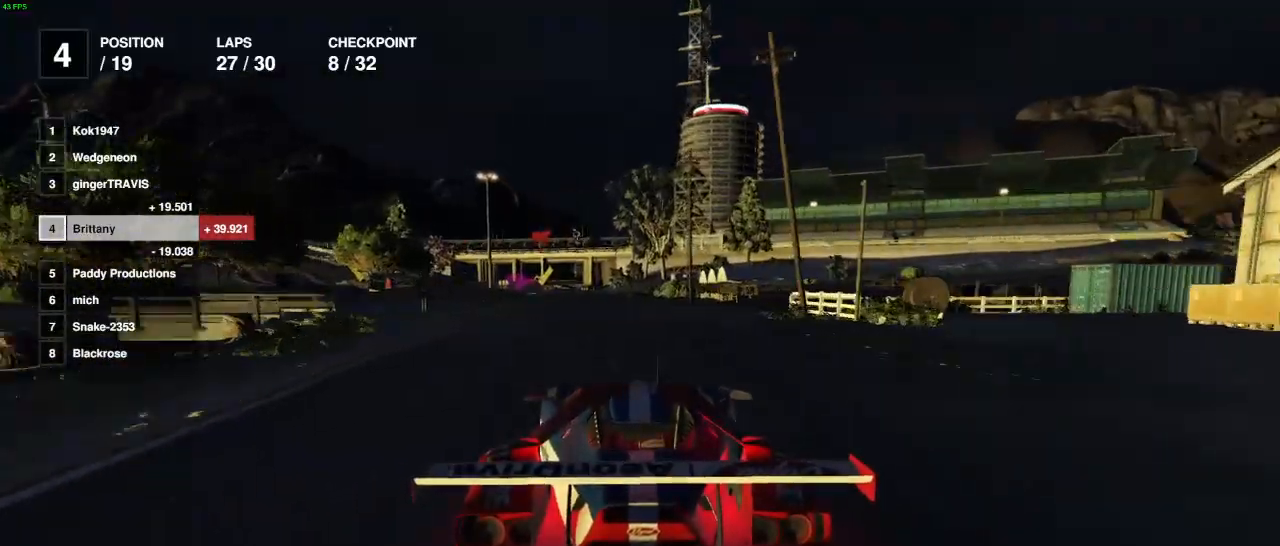
{"buttons": ["R2"], "left_stick": "center", "right_stick": "center", "events": []}
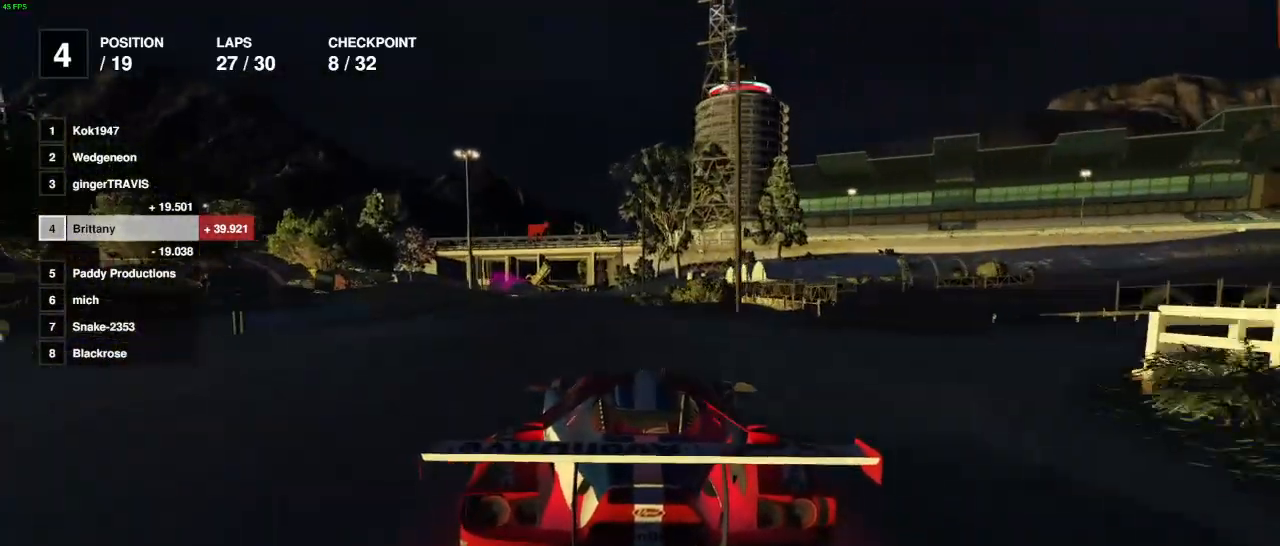
{"buttons": ["R2"], "left_stick": "center", "right_stick": "center", "events": [[117, "left_stick", "left"], [217, "left_stick", "center"]]}